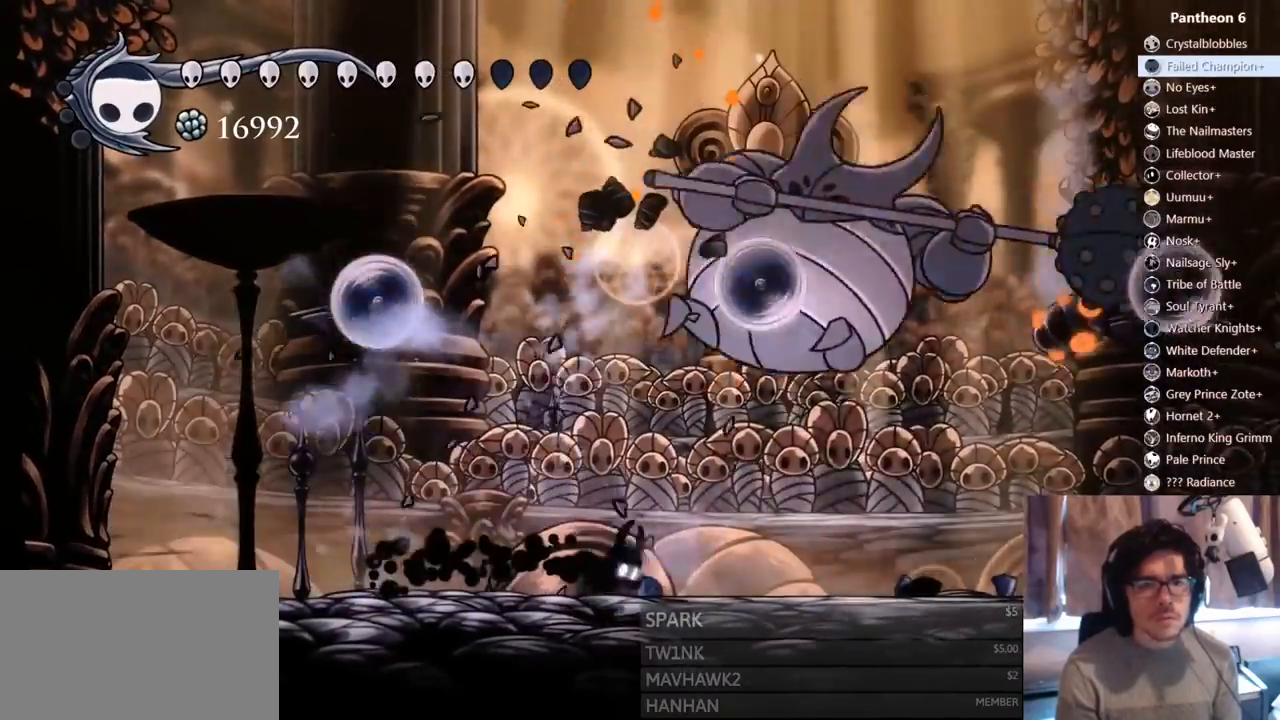
Gameplay with a controller (Xbox layout); each line is a JSON object with the inputs held at the frame after it. "events" lists button and stick changes between this image and that frame as [ms after this image, input, new state], when the widget could be followed in between. Not read: L3 R3 SHARE START.
{"buttons": ["X"], "left_stick": "center", "right_stick": "center", "events": [[83, "DPAD_RIGHT", "up"], [133, "X", "down"], [333, "X", "up"], [400, "X", "down"]]}
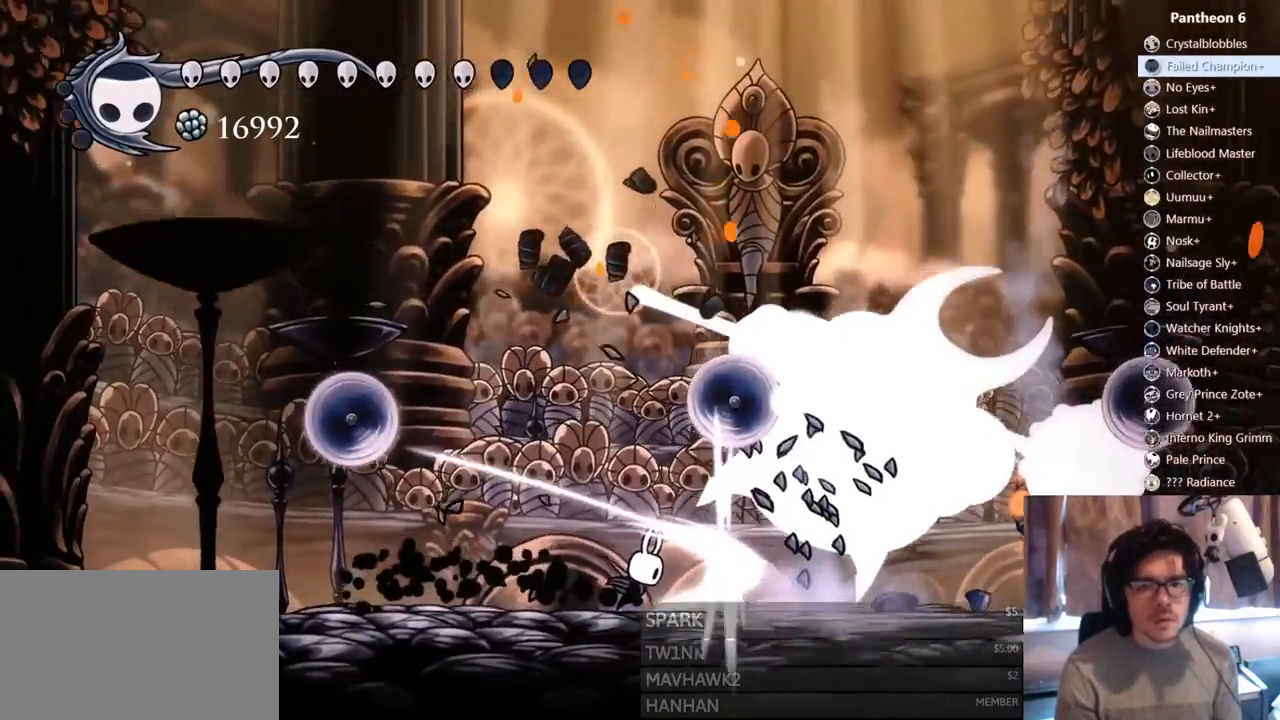
{"buttons": ["A", "R2", "DPAD_RIGHT"], "left_stick": "center", "right_stick": "center"}
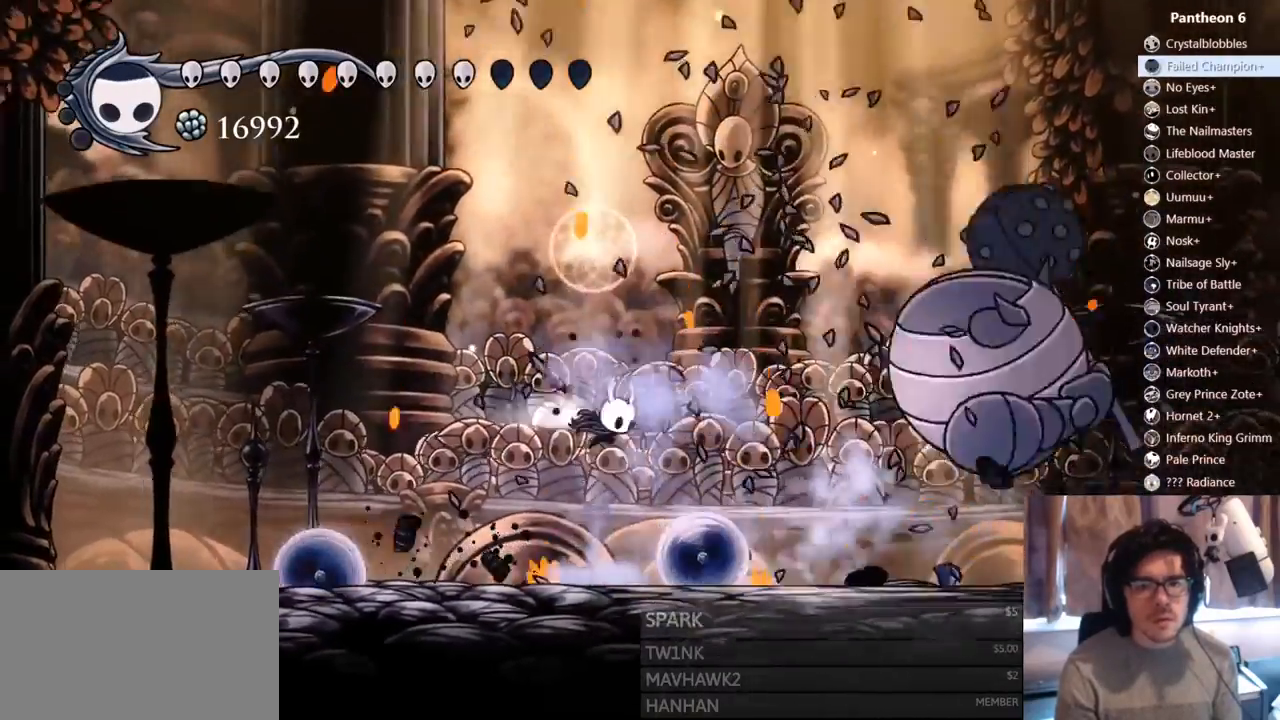
{"buttons": ["DPAD_RIGHT"], "left_stick": "center", "right_stick": "center"}
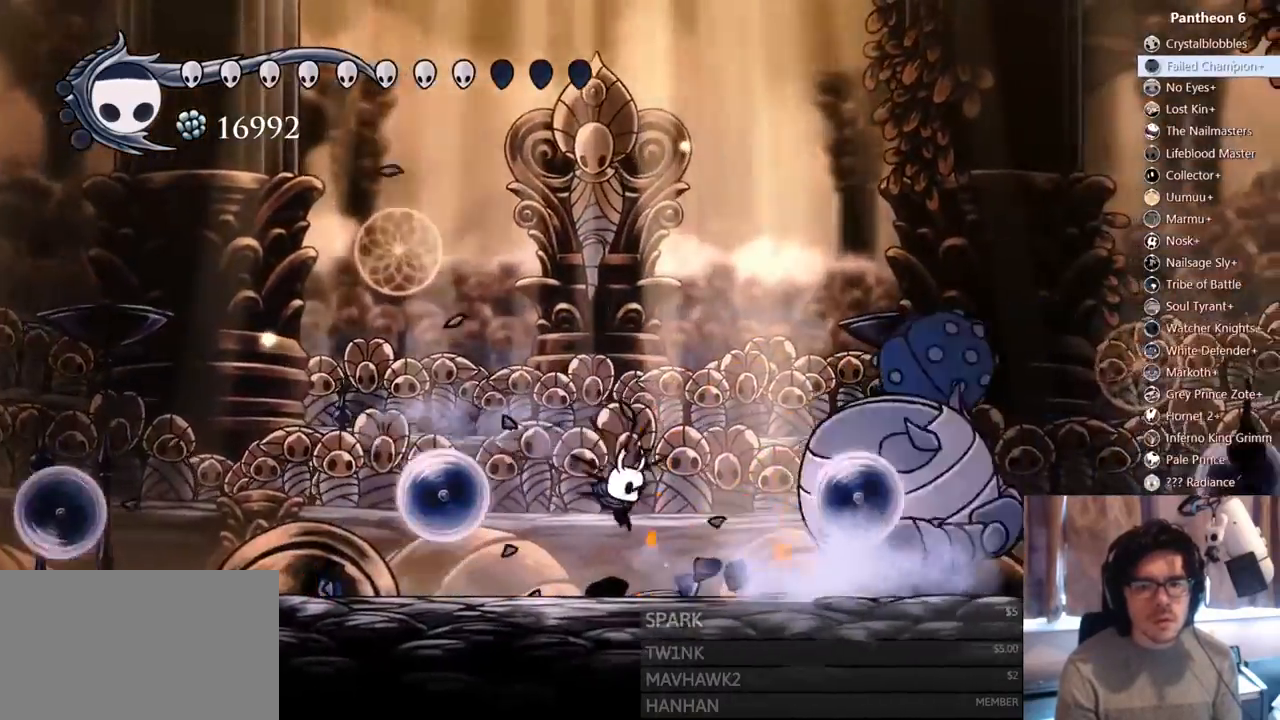
{"buttons": ["R1"], "left_stick": "center", "right_stick": "center"}
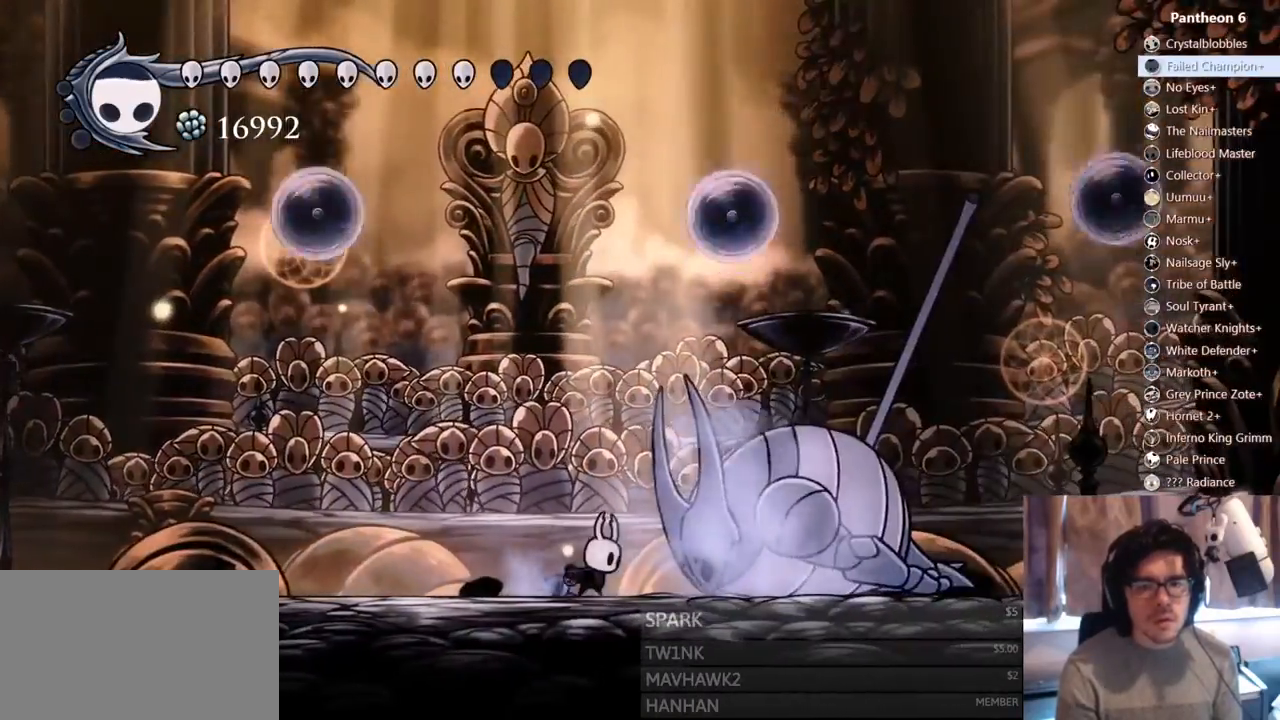
{"buttons": ["R1"], "left_stick": "center", "right_stick": "center", "events": []}